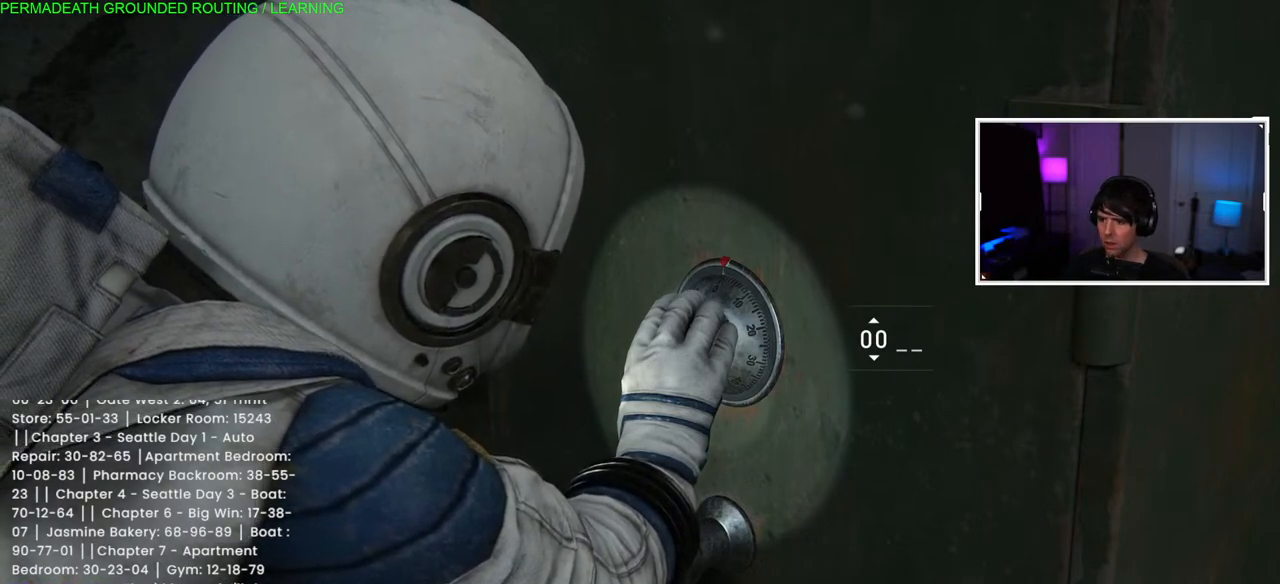
Gameplay with a controller (PlayStation layout); each line is a JSON object with the inputs held at the frame after it. "events" lists button and stick changes between this image and that frame as [ms after this image, input, new state], when the widget could be followed in between.
{"buttons": [], "left_stick": "center", "right_stick": "center", "events": [[17, "DPAD_UP", "down"], [117, "DPAD_UP", "up"], [217, "DPAD_UP", "down"], [300, "DPAD_UP", "up"], [383, "DPAD_UP", "down"], [483, "DPAD_UP", "up"]]}
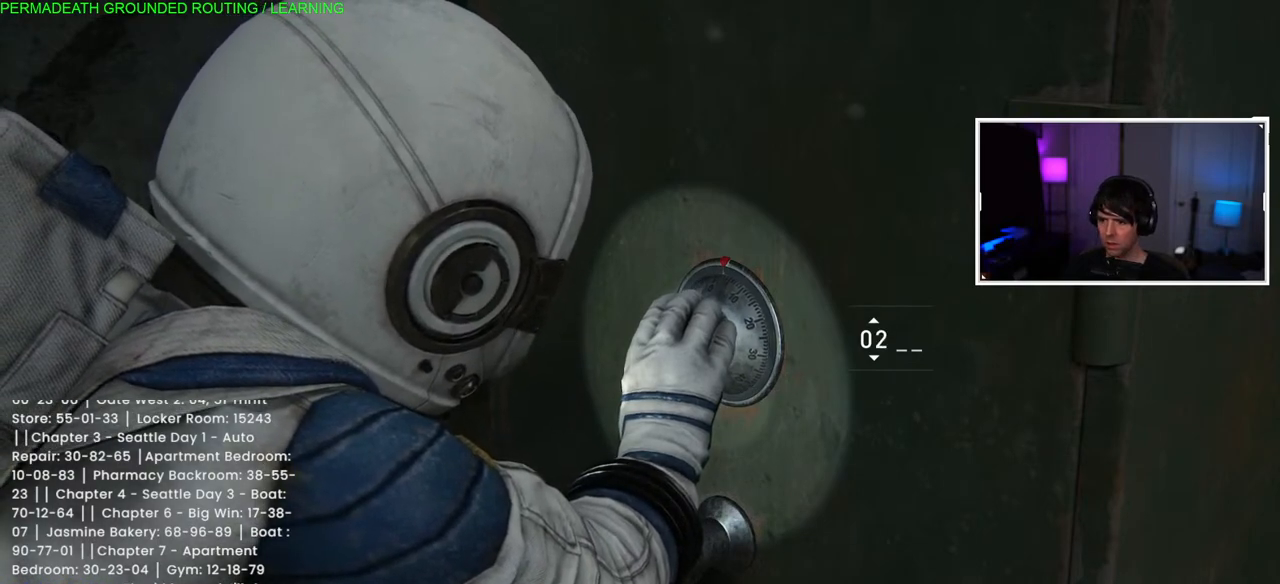
{"buttons": [], "left_stick": "center", "right_stick": "center", "events": [[83, "DPAD_UP", "down"], [183, "DPAD_UP", "up"]]}
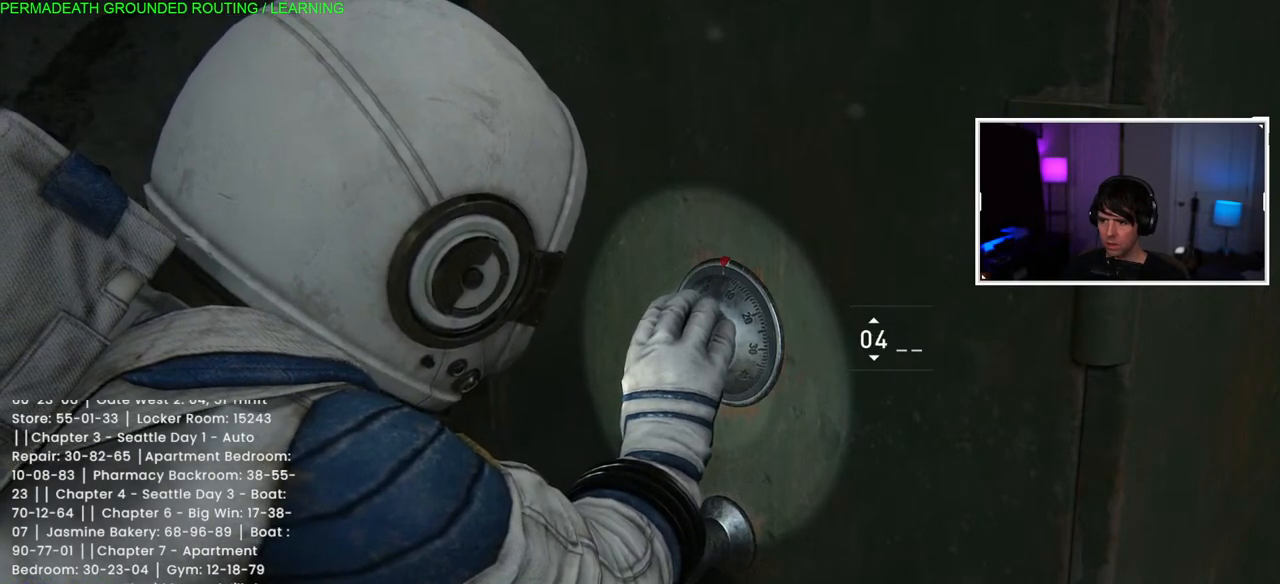
{"buttons": [], "left_stick": "center", "right_stick": "center", "events": [[33, "CROSS", "down"], [217, "CROSS", "up"]]}
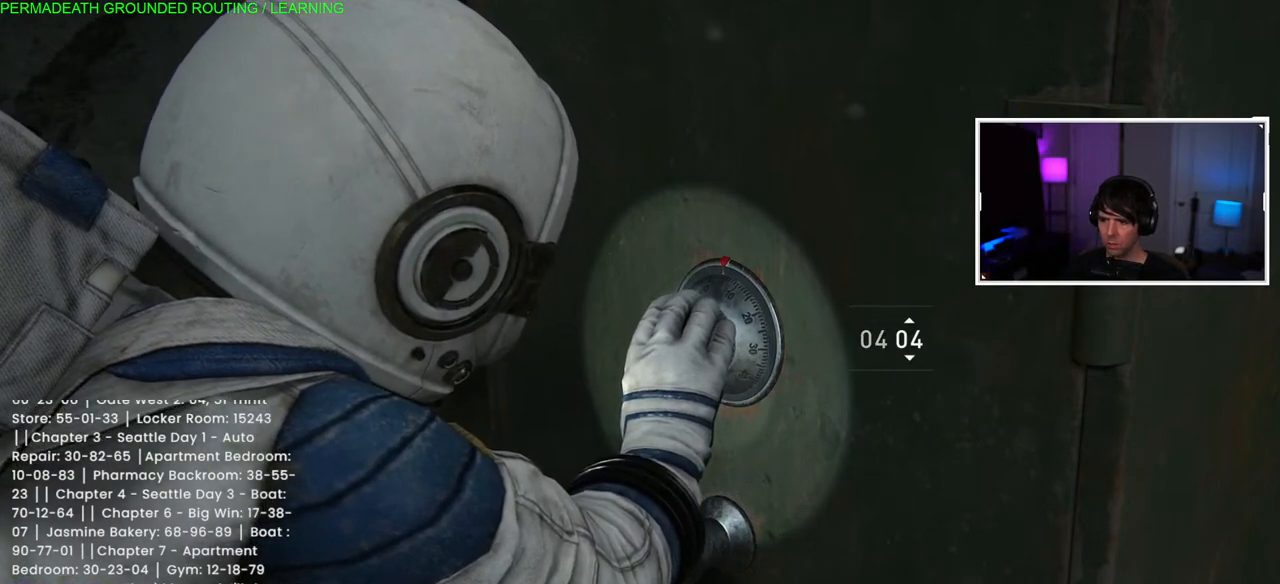
{"buttons": [], "left_stick": "center", "right_stick": "center", "events": [[383, "DPAD_DOWN", "down"], [467, "DPAD_DOWN", "up"]]}
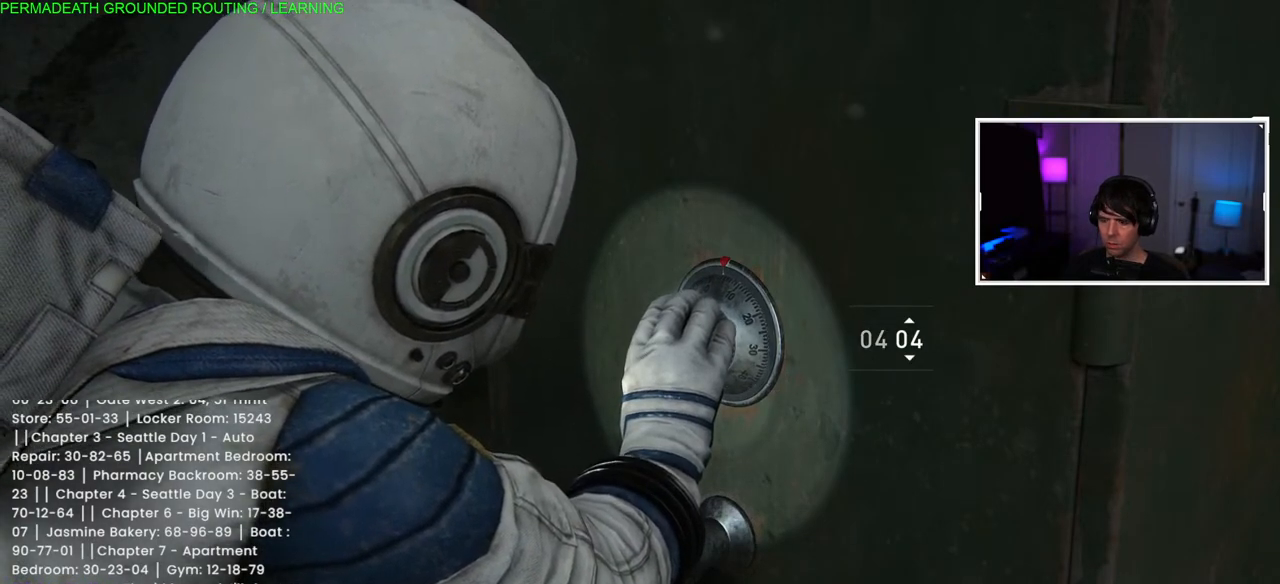
{"buttons": ["DPAD_DOWN"], "left_stick": "center", "right_stick": "center", "events": [[83, "DPAD_DOWN", "down"], [167, "DPAD_DOWN", "up"], [267, "DPAD_DOWN", "down"], [350, "DPAD_DOWN", "up"], [500, "DPAD_DOWN", "down"]]}
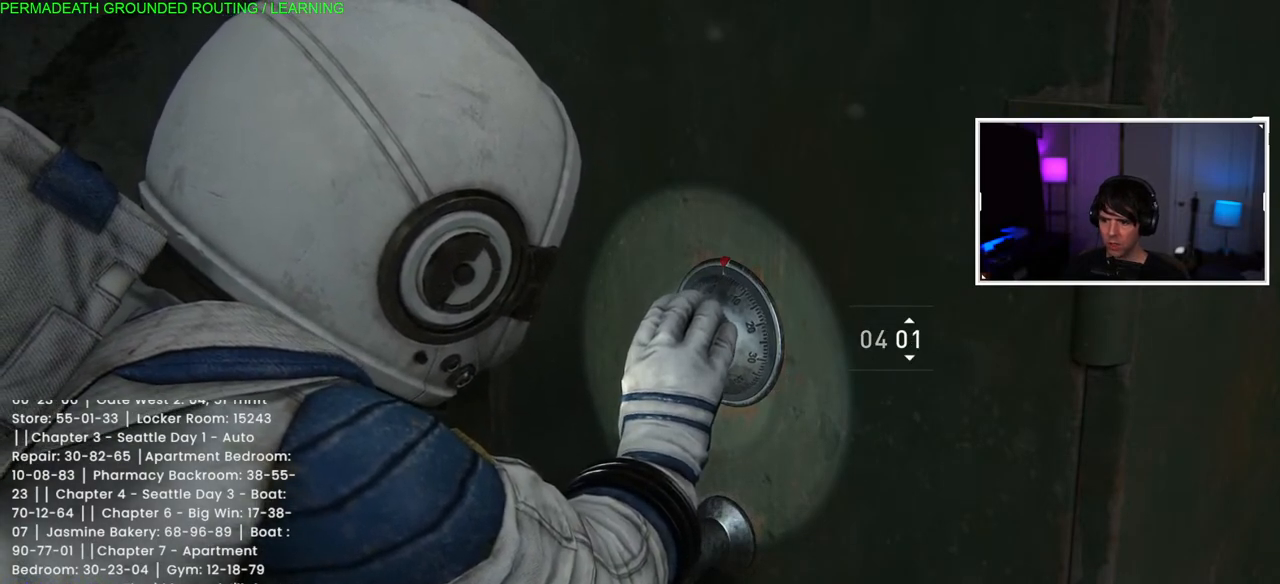
{"buttons": [], "left_stick": "center", "right_stick": "center", "events": [[83, "DPAD_DOWN", "up"], [200, "DPAD_DOWN", "down"], [283, "DPAD_DOWN", "up"], [383, "DPAD_DOWN", "down"], [483, "DPAD_DOWN", "up"]]}
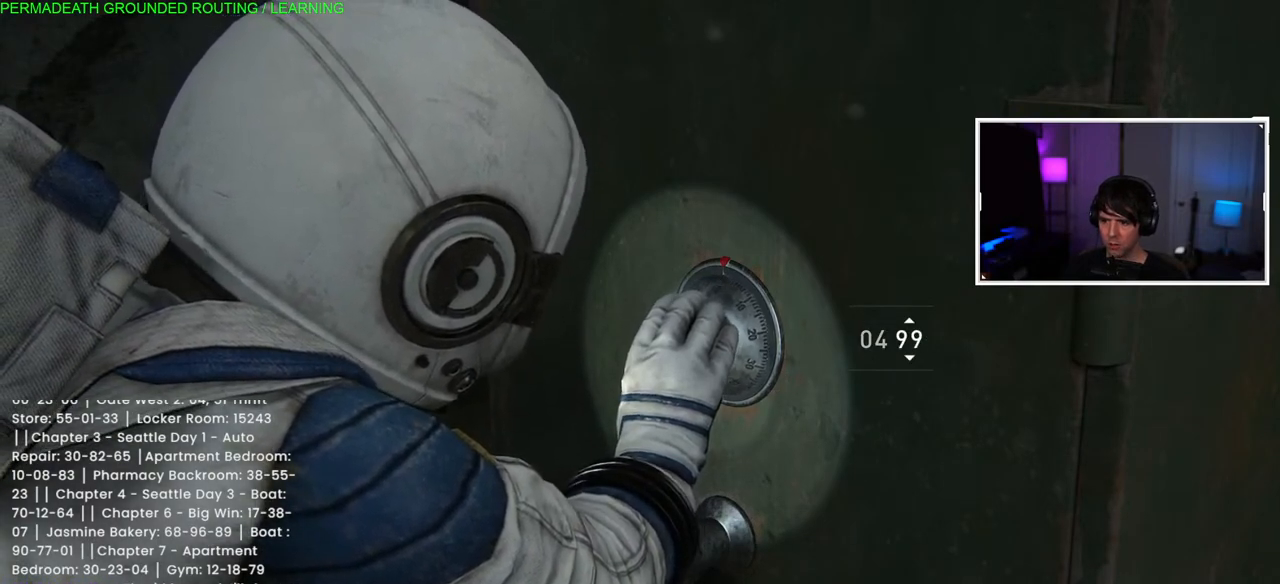
{"buttons": ["DPAD_DOWN"], "left_stick": "center", "right_stick": "center", "events": [[67, "DPAD_DOWN", "down"], [167, "DPAD_DOWN", "up"], [250, "DPAD_DOWN", "down"], [350, "DPAD_DOWN", "up"], [417, "DPAD_DOWN", "down"]]}
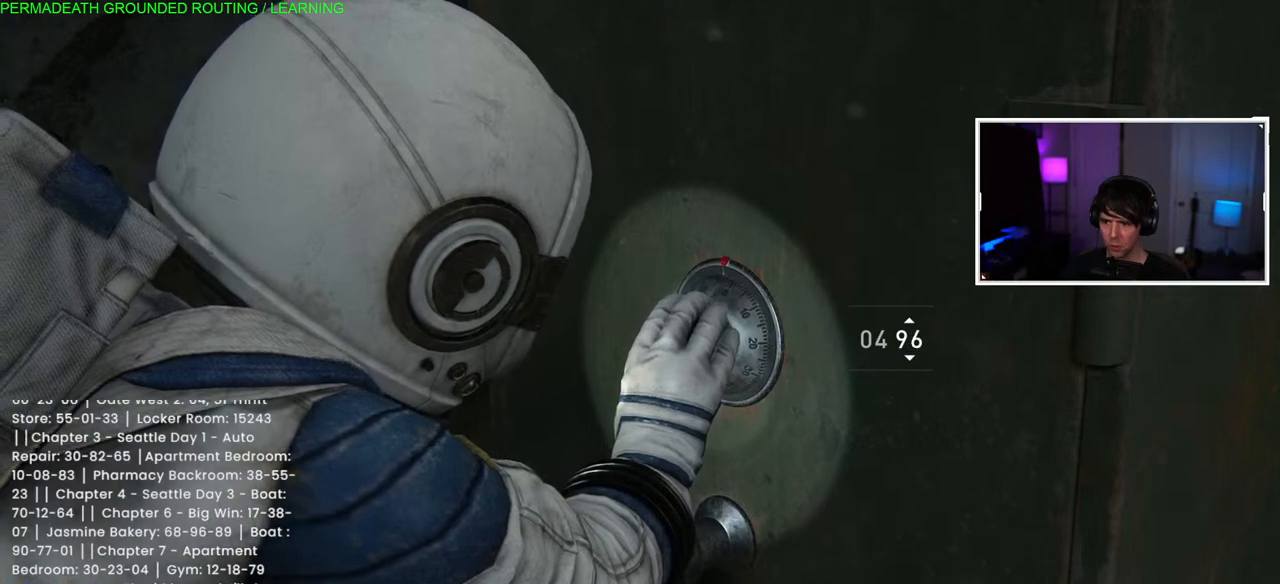
{"buttons": ["DPAD_DOWN"], "left_stick": "center", "right_stick": "center", "events": [[33, "DPAD_DOWN", "up"], [117, "DPAD_DOWN", "down"], [233, "DPAD_DOWN", "up"], [300, "DPAD_DOWN", "down"], [433, "DPAD_DOWN", "up"], [500, "DPAD_DOWN", "down"]]}
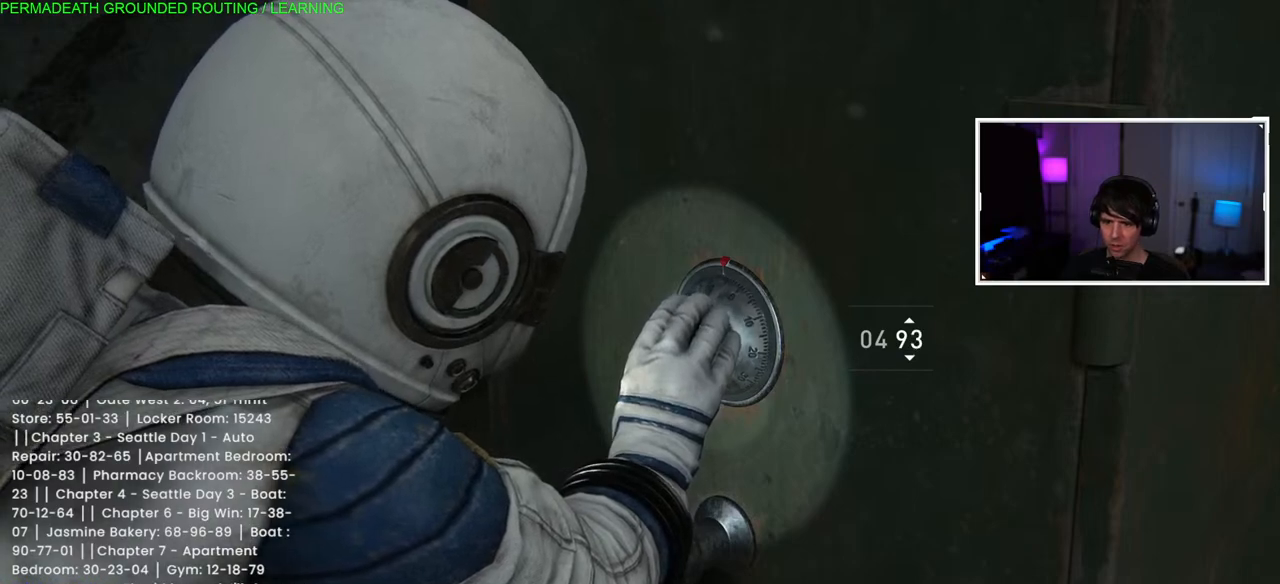
{"buttons": [], "left_stick": "center", "right_stick": "center", "events": [[117, "DPAD_DOWN", "up"], [200, "DPAD_DOWN", "down"], [300, "DPAD_DOWN", "up"], [400, "DPAD_DOWN", "down"], [500, "DPAD_DOWN", "up"]]}
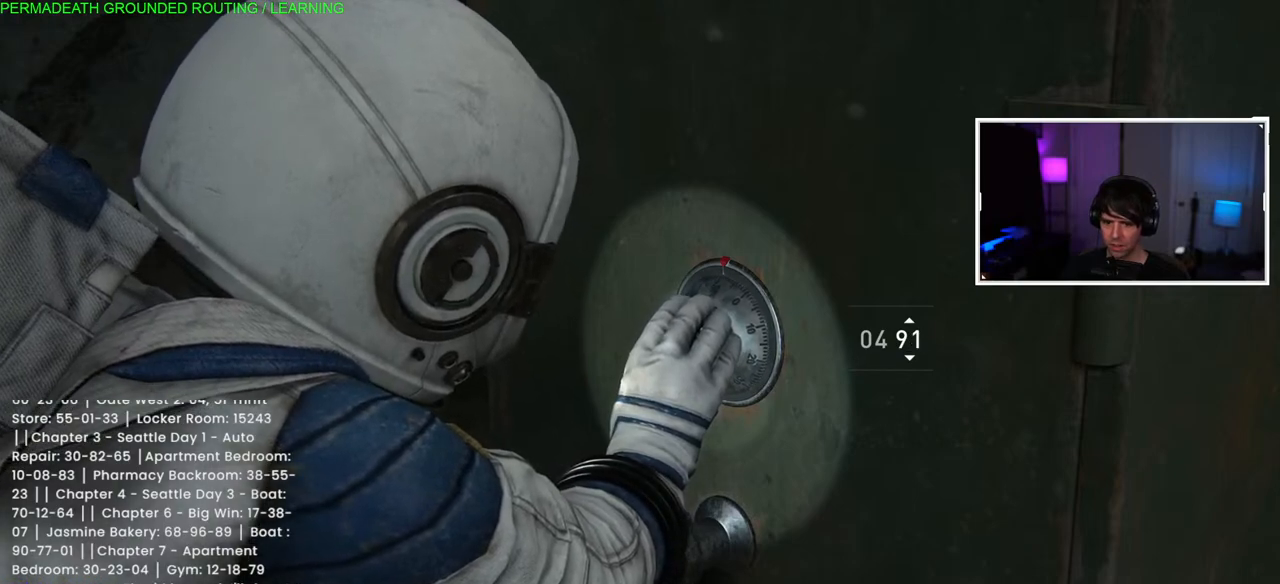
{"buttons": ["DPAD_DOWN"], "left_stick": "center", "right_stick": "center", "events": [[83, "DPAD_DOWN", "down"], [200, "DPAD_DOWN", "up"], [283, "DPAD_DOWN", "down"], [383, "DPAD_DOWN", "up"], [483, "DPAD_DOWN", "down"]]}
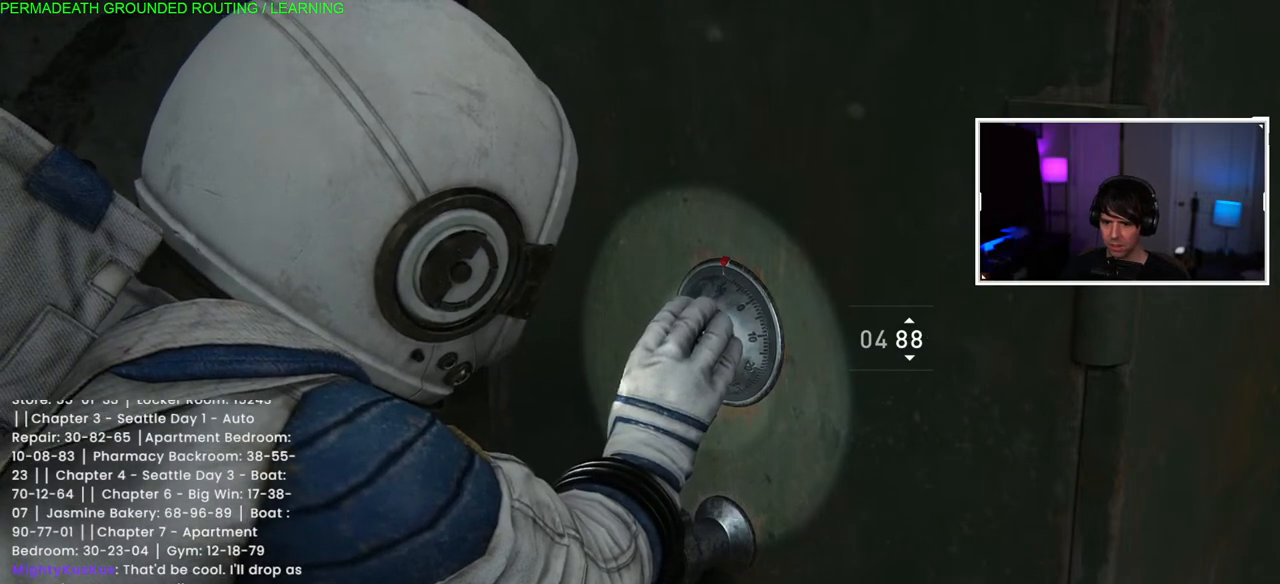
{"buttons": [], "left_stick": "center", "right_stick": "center", "events": [[83, "DPAD_DOWN", "up"], [183, "DPAD_DOWN", "down"], [283, "DPAD_DOWN", "up"], [383, "DPAD_DOWN", "down"], [483, "DPAD_DOWN", "up"]]}
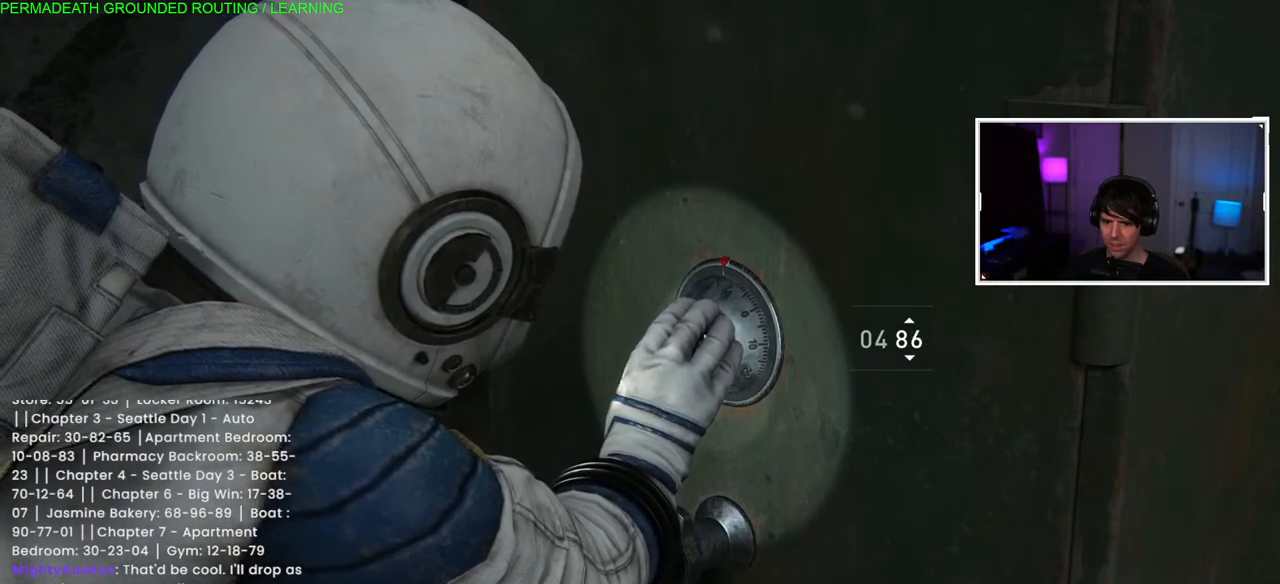
{"buttons": [], "left_stick": "center", "right_stick": "center", "events": [[83, "DPAD_DOWN", "down"], [183, "DPAD_DOWN", "up"]]}
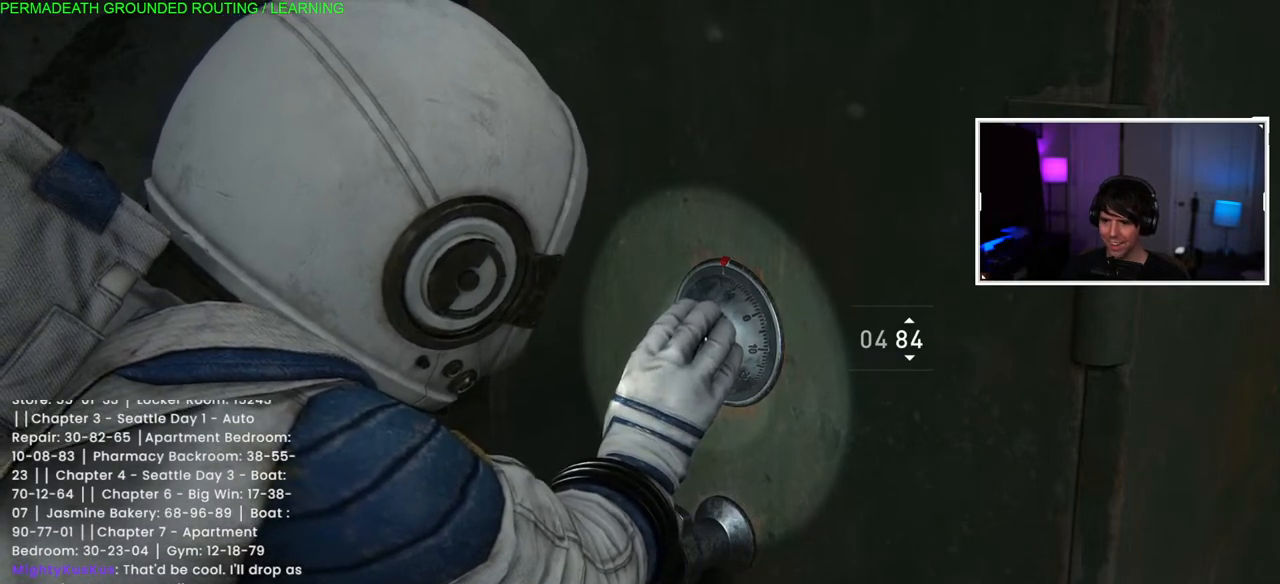
{"buttons": ["DPAD_DOWN"], "left_stick": "center", "right_stick": "center", "events": [[83, "DPAD_DOWN", "down"], [183, "DPAD_DOWN", "up"], [283, "DPAD_DOWN", "down"]]}
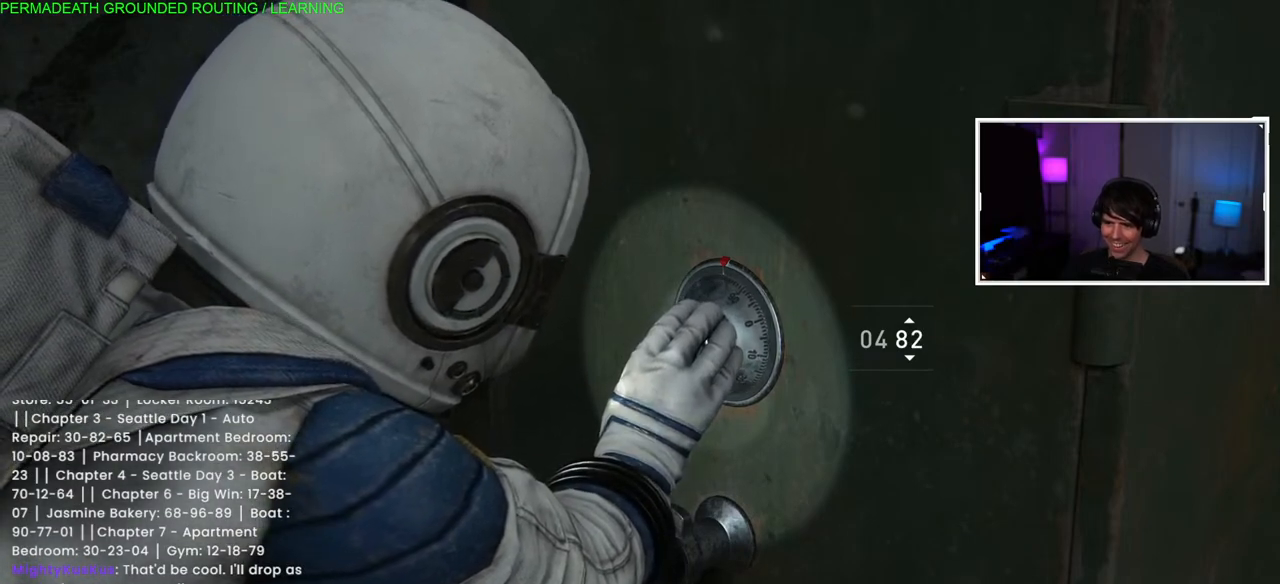
{"buttons": ["DPAD_DOWN"], "left_stick": "center", "right_stick": "center", "events": []}
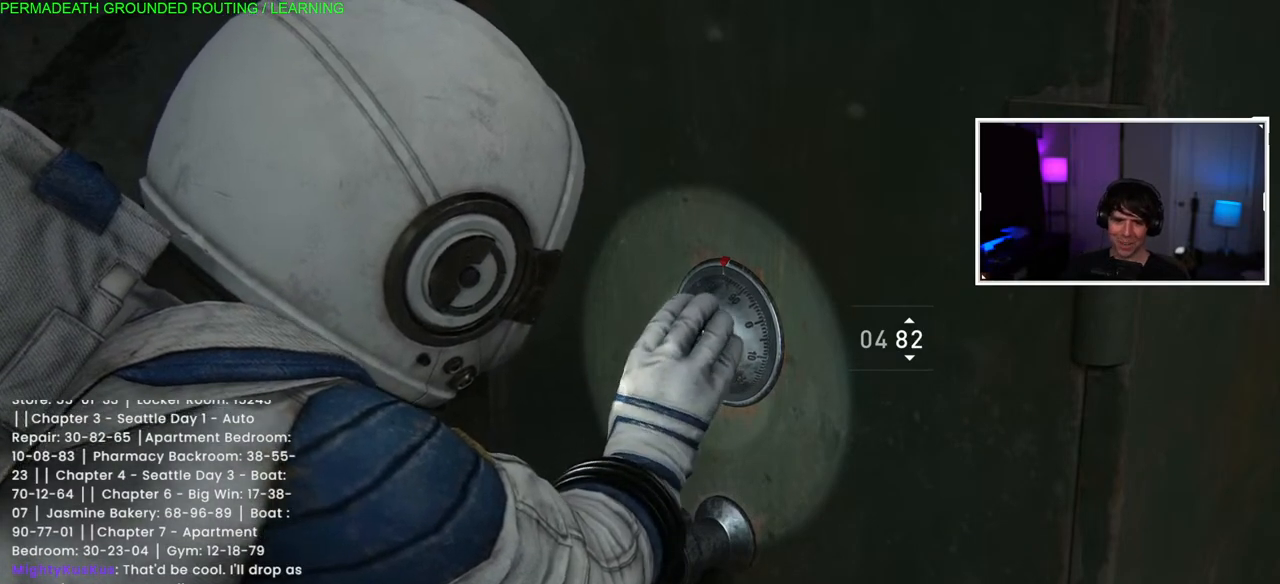
{"buttons": ["DPAD_DOWN"], "left_stick": "center", "right_stick": "center", "events": [[350, "DPAD_DOWN", "up"], [467, "DPAD_DOWN", "down"]]}
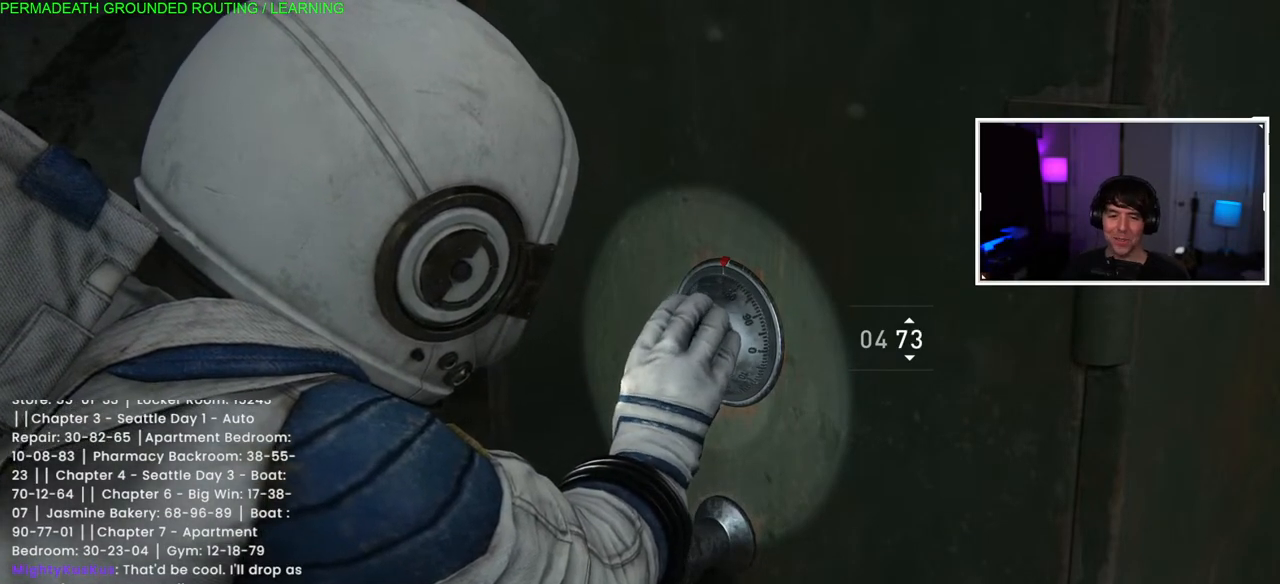
{"buttons": ["DPAD_DOWN"], "left_stick": "center", "right_stick": "center", "events": [[100, "DPAD_DOWN", "up"], [200, "DPAD_DOWN", "down"], [317, "DPAD_DOWN", "up"], [400, "DPAD_DOWN", "down"]]}
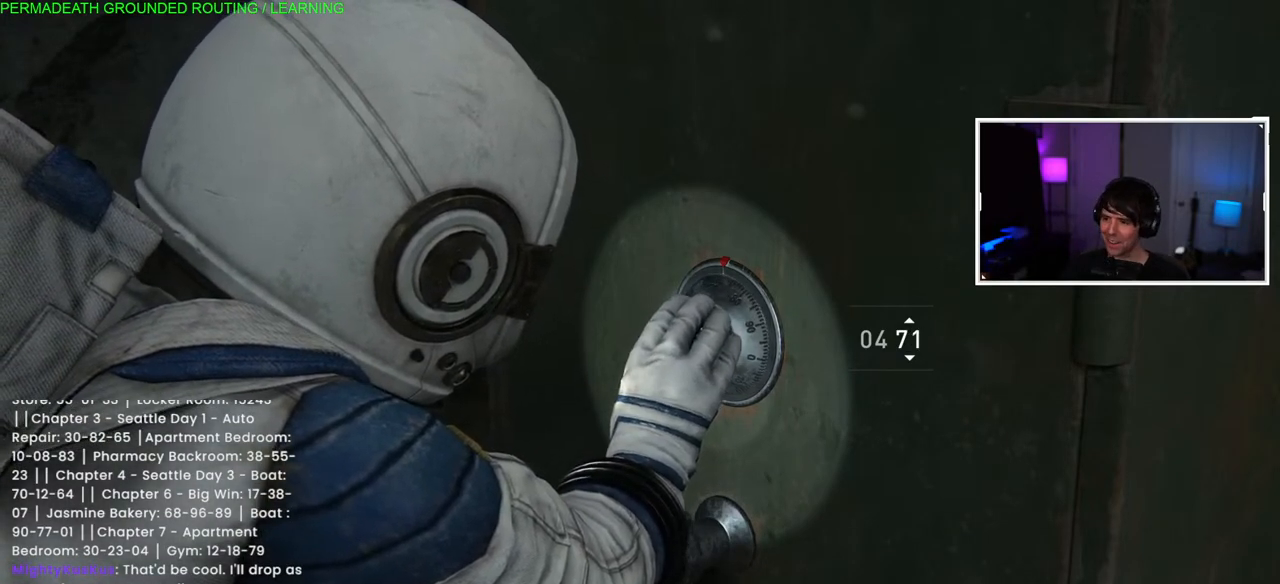
{"buttons": ["DPAD_DOWN"], "left_stick": "center", "right_stick": "center", "events": [[17, "DPAD_DOWN", "up"], [83, "DPAD_DOWN", "down"]]}
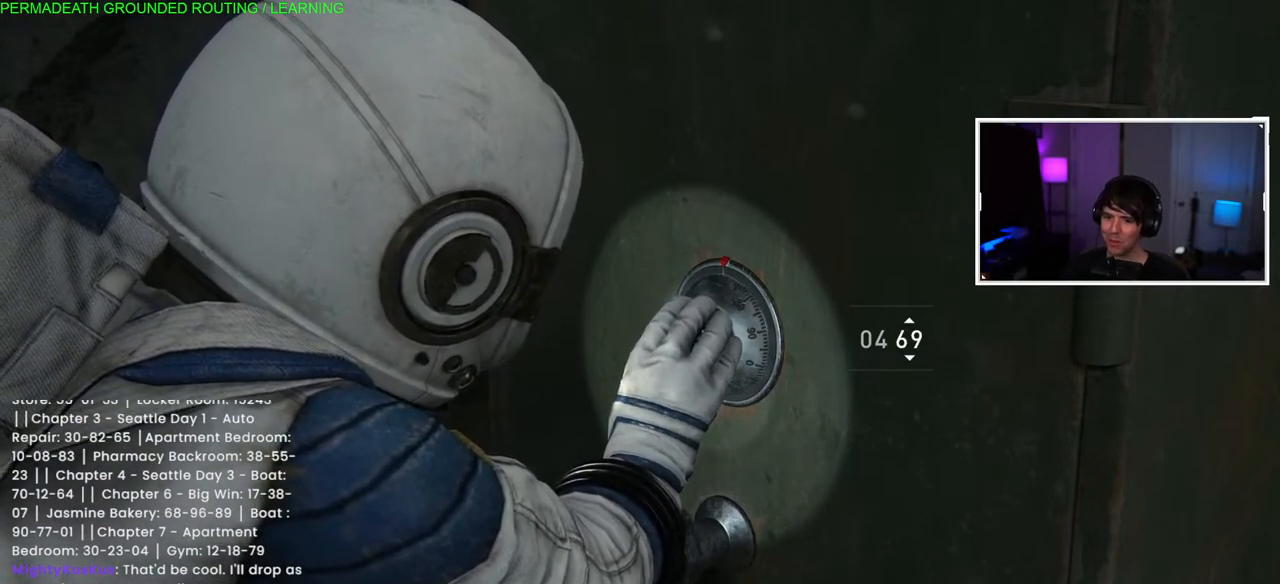
{"buttons": [], "left_stick": "center", "right_stick": "center", "events": [[483, "DPAD_DOWN", "up"]]}
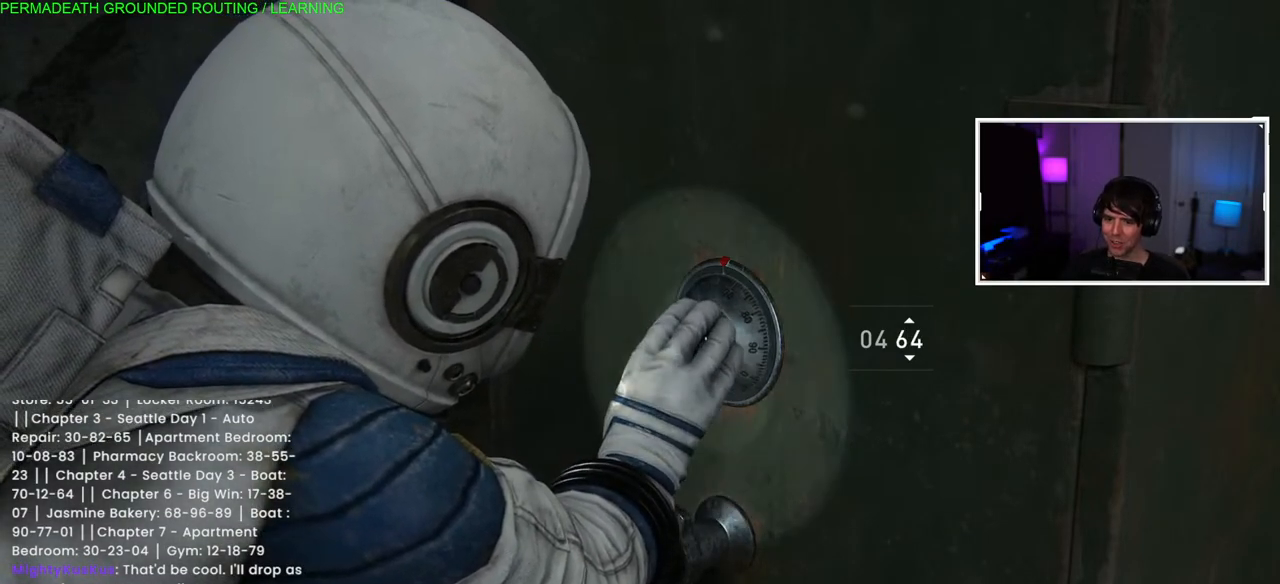
{"buttons": ["DPAD_DOWN"], "left_stick": "center", "right_stick": "center", "events": [[83, "DPAD_DOWN", "down"], [183, "DPAD_DOWN", "up"], [283, "DPAD_DOWN", "down"], [383, "DPAD_DOWN", "up"], [483, "DPAD_DOWN", "down"]]}
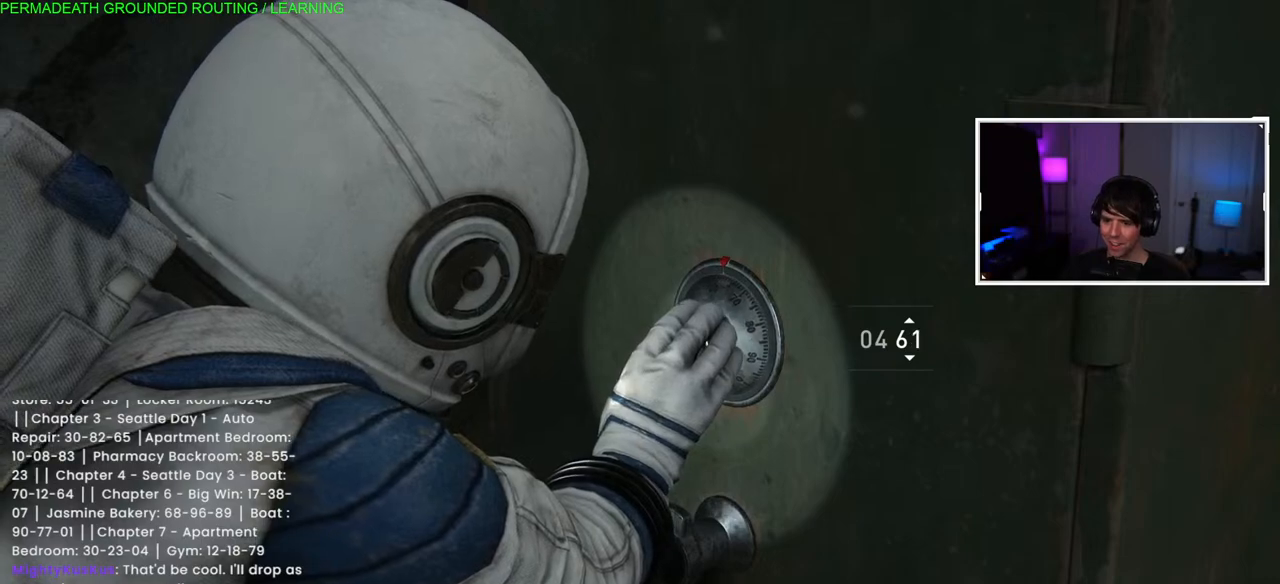
{"buttons": [], "left_stick": "center", "right_stick": "center", "events": [[83, "DPAD_DOWN", "up"], [183, "DPAD_DOWN", "down"], [283, "DPAD_DOWN", "up"], [383, "DPAD_DOWN", "down"], [500, "DPAD_DOWN", "up"]]}
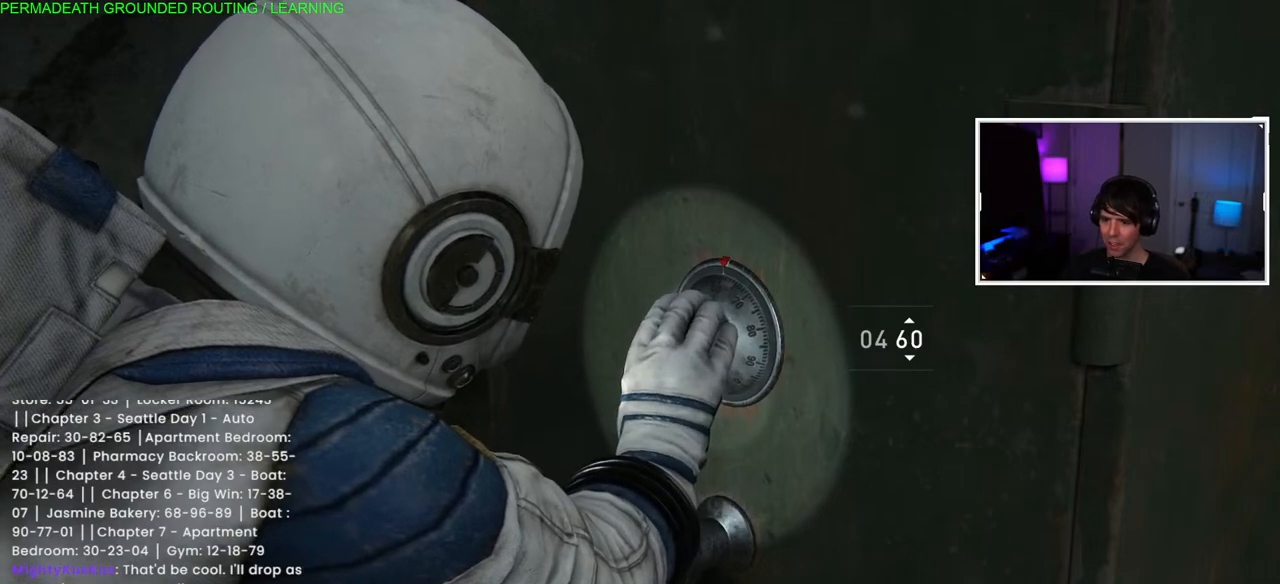
{"buttons": ["DPAD_DOWN"], "left_stick": "center", "right_stick": "center", "events": [[83, "DPAD_DOWN", "down"], [200, "DPAD_DOWN", "up"], [300, "DPAD_DOWN", "down"], [417, "DPAD_DOWN", "up"], [500, "DPAD_DOWN", "down"]]}
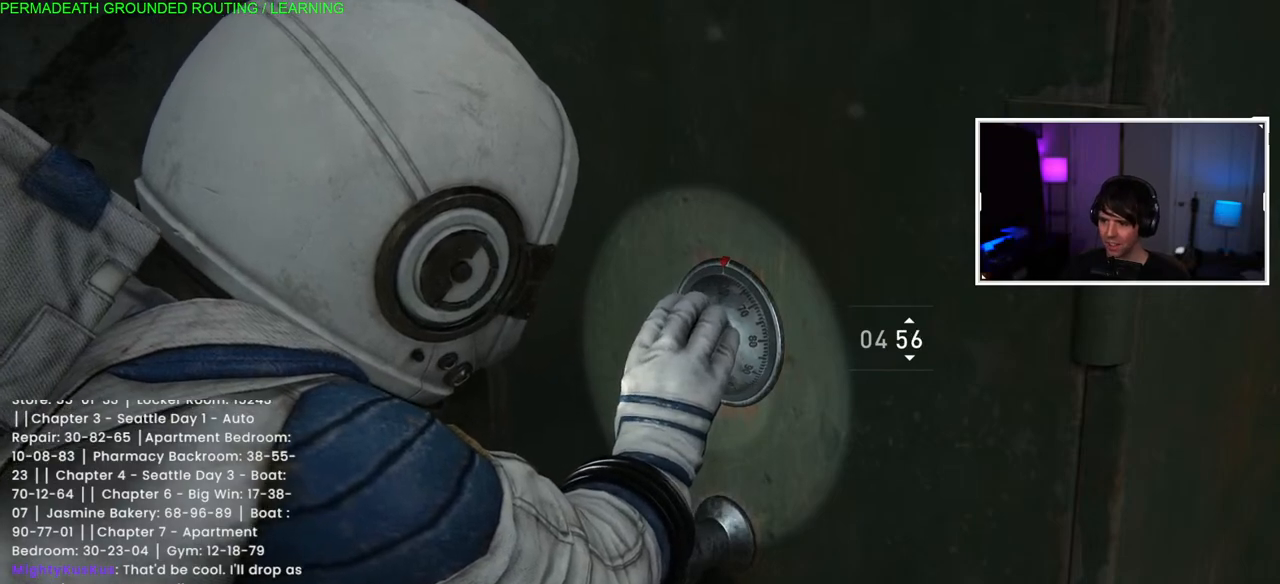
{"buttons": [], "left_stick": "center", "right_stick": "center", "events": [[100, "DPAD_DOWN", "up"], [183, "DPAD_DOWN", "down"], [300, "DPAD_DOWN", "up"], [383, "DPAD_DOWN", "down"], [483, "DPAD_DOWN", "up"]]}
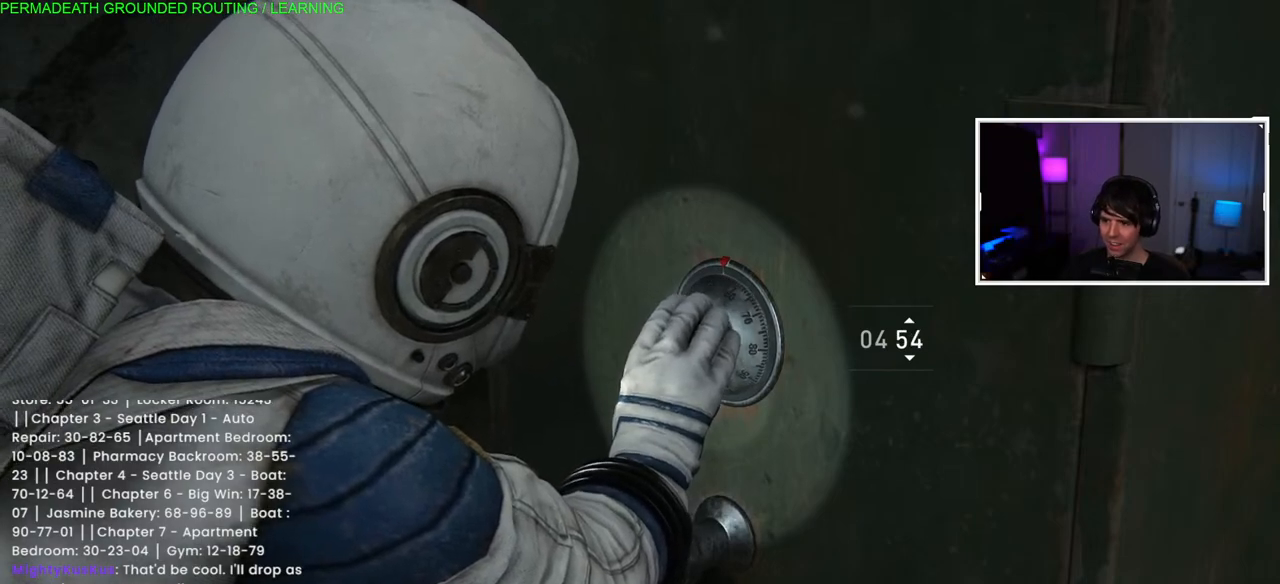
{"buttons": [], "left_stick": "center", "right_stick": "center", "events": [[267, "DPAD_DOWN", "down"], [417, "DPAD_DOWN", "up"]]}
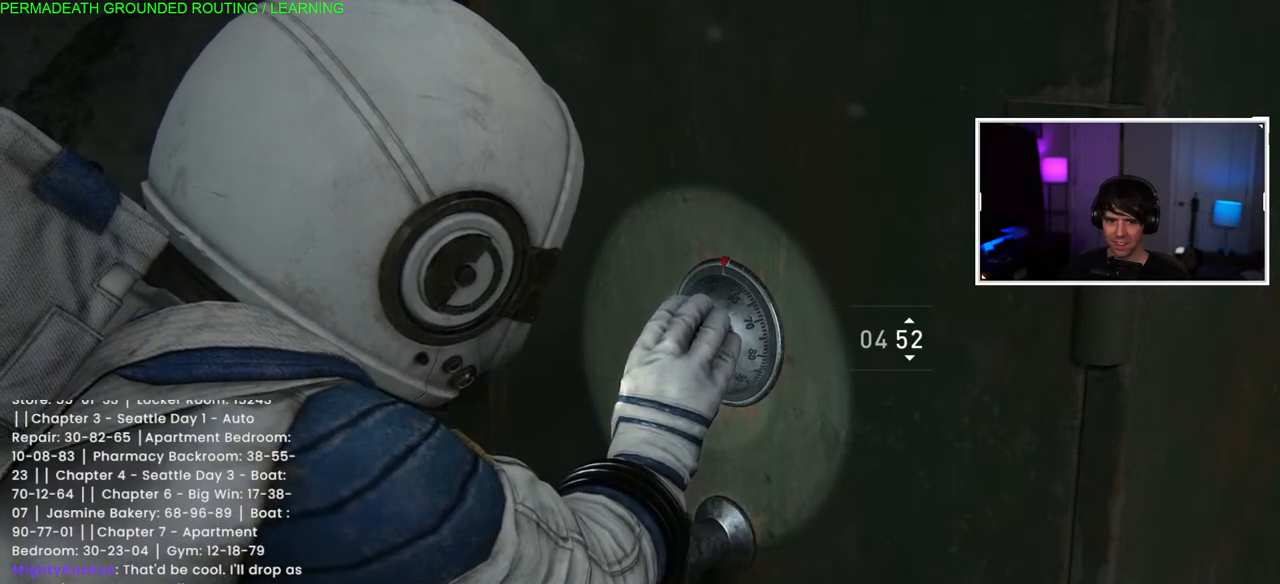
{"buttons": [], "left_stick": "center", "right_stick": "center", "events": []}
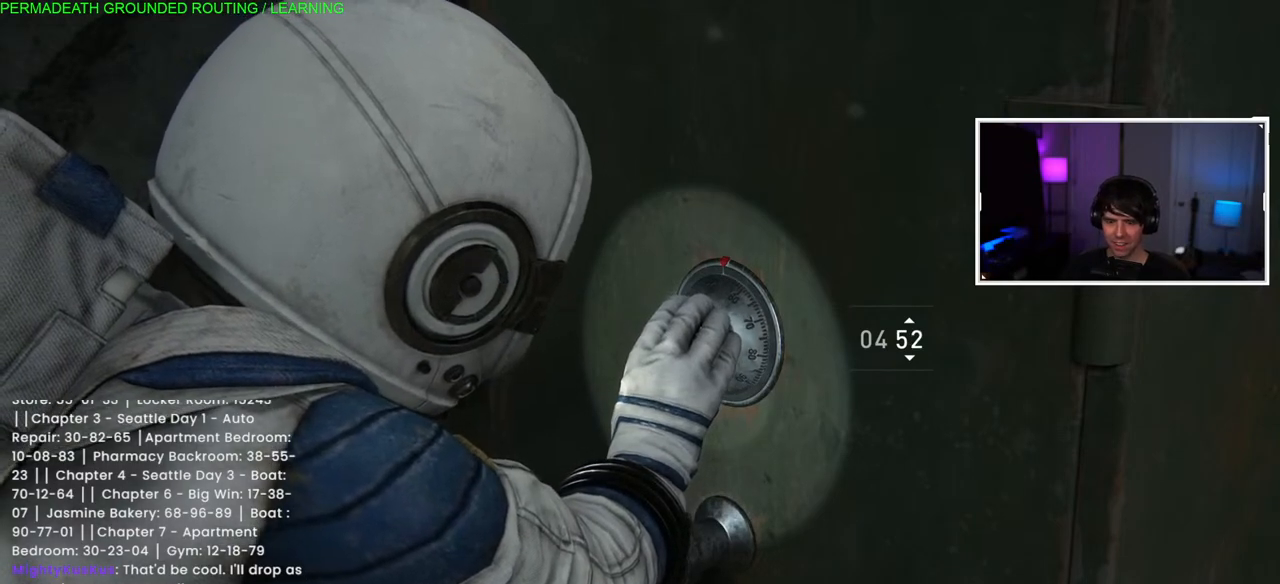
{"buttons": ["DPAD_DOWN"], "left_stick": "center", "right_stick": "center", "events": [[433, "DPAD_DOWN", "down"]]}
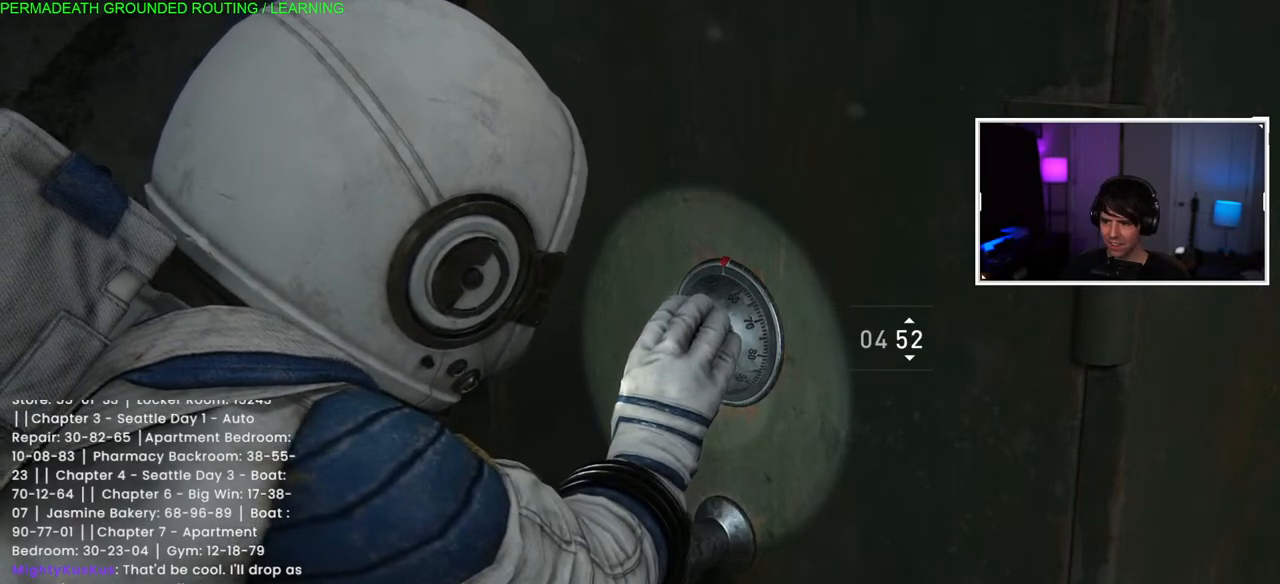
{"buttons": [], "left_stick": "center", "right_stick": "center", "events": [[67, "DPAD_DOWN", "up"]]}
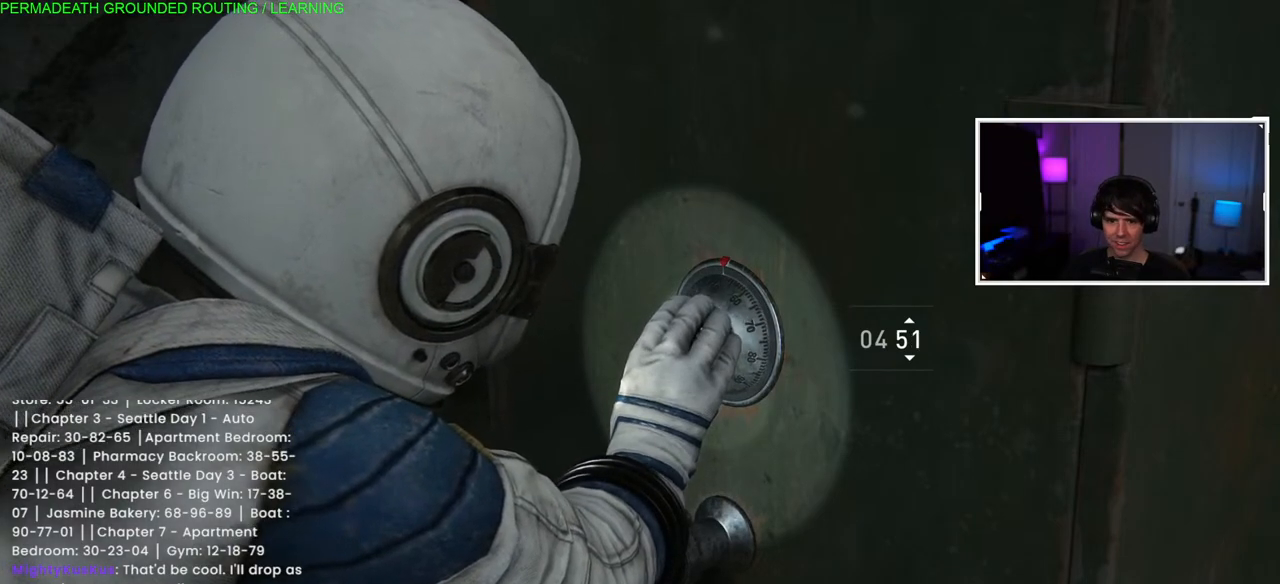
{"buttons": [], "left_stick": "center", "right_stick": "center", "events": []}
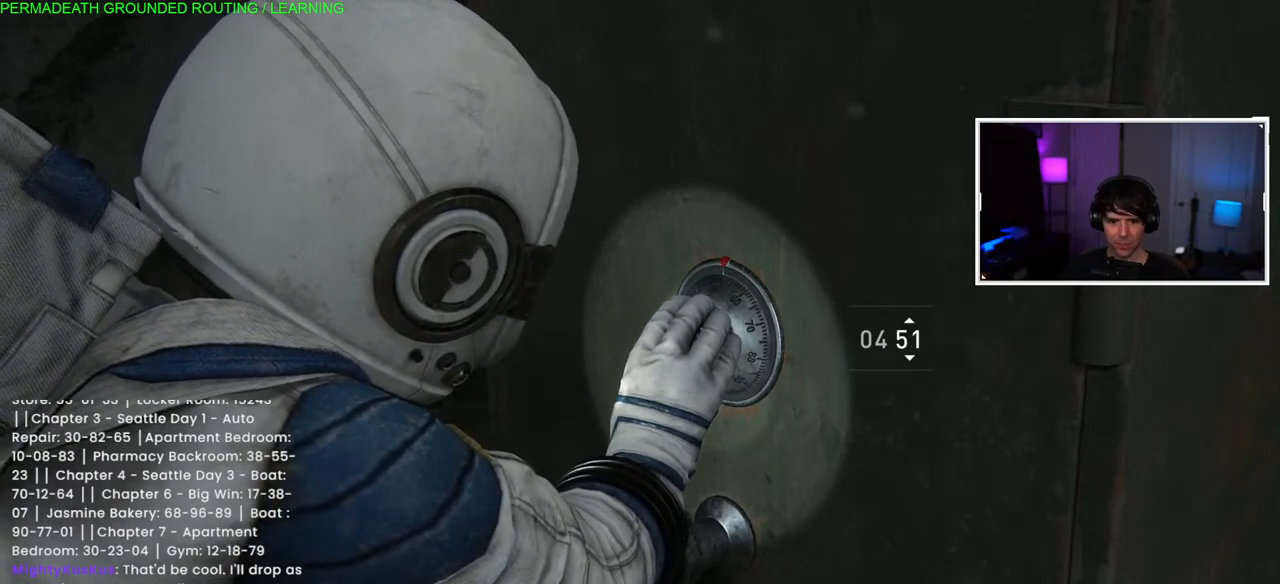
{"buttons": [], "left_stick": "center", "right_stick": "center", "events": []}
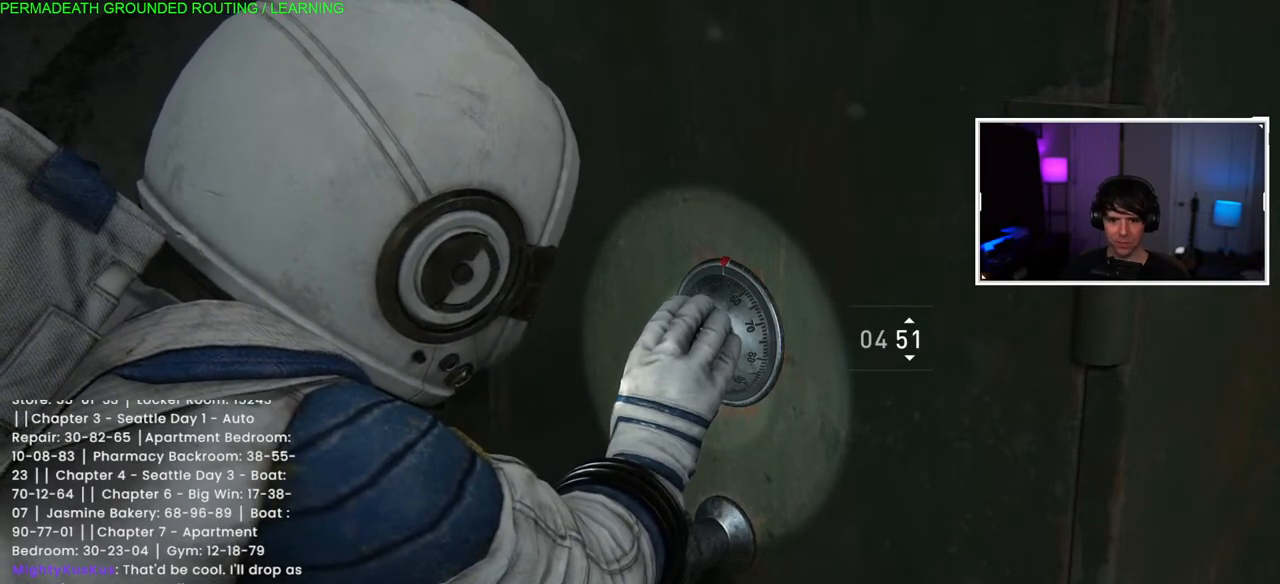
{"buttons": [], "left_stick": "center", "right_stick": "center", "events": [[250, "CROSS", "down"], [450, "CROSS", "up"]]}